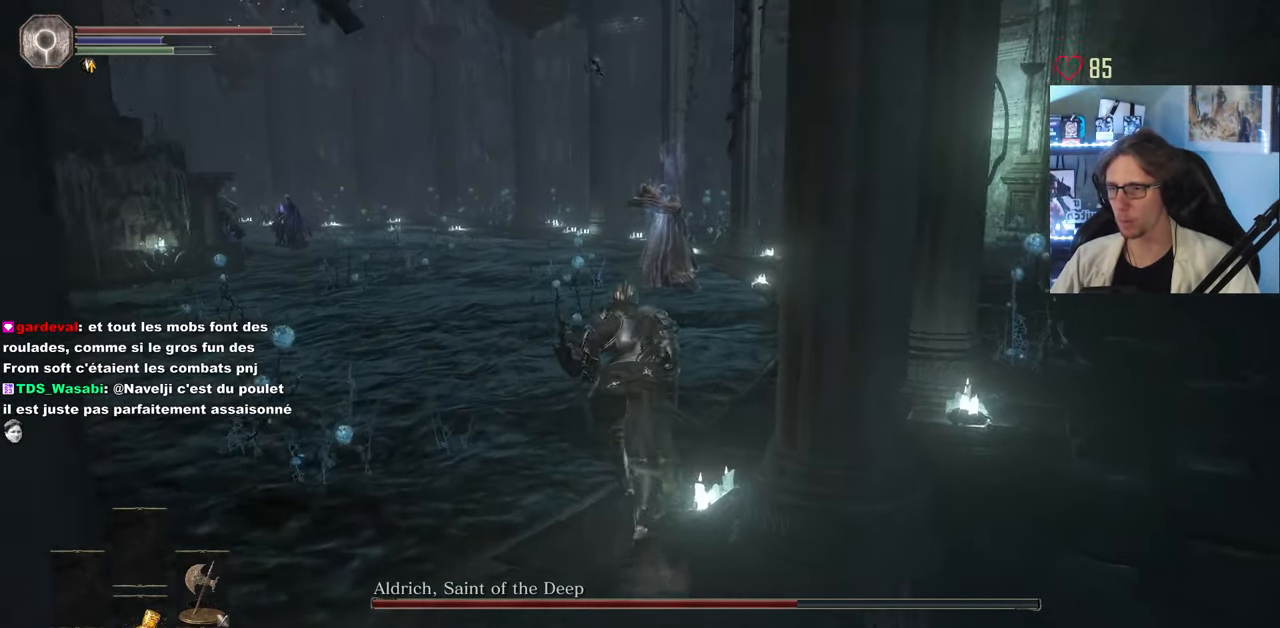
Gameplay with keyboard and mouse; each line is a JSON object with the keys and mouse buttons held at the frame after it. "events" lists presses ("down") and releases ("up") of "0", "1", "2", "3", "4", "a", "alt", "ctrl", "d", "down", "e", "f", "g", "left", "q", "r", "return", "right", "s", "shift", "space", "tab", "up", "z", "mouse_left", "mouse_wheel", "mouse_right", "mouse_mb4" and "mouse_mb5" between this image and that frame as [ms after this image, input, new state], when the widget could be followed in between. "mouse_left", "mouse_wheel", "mouse_right", "mouse_mb4", "mouse_mb5" = the "left", "wheel", "right", "mb4", "mb5" buttons of the "mouse" list. No other keys are recorded. "wheel" means that the mouse wheel is clicked or scrolled. Not read: mouse_move.
{"keys": ["space", "z"], "mouse": [], "events": []}
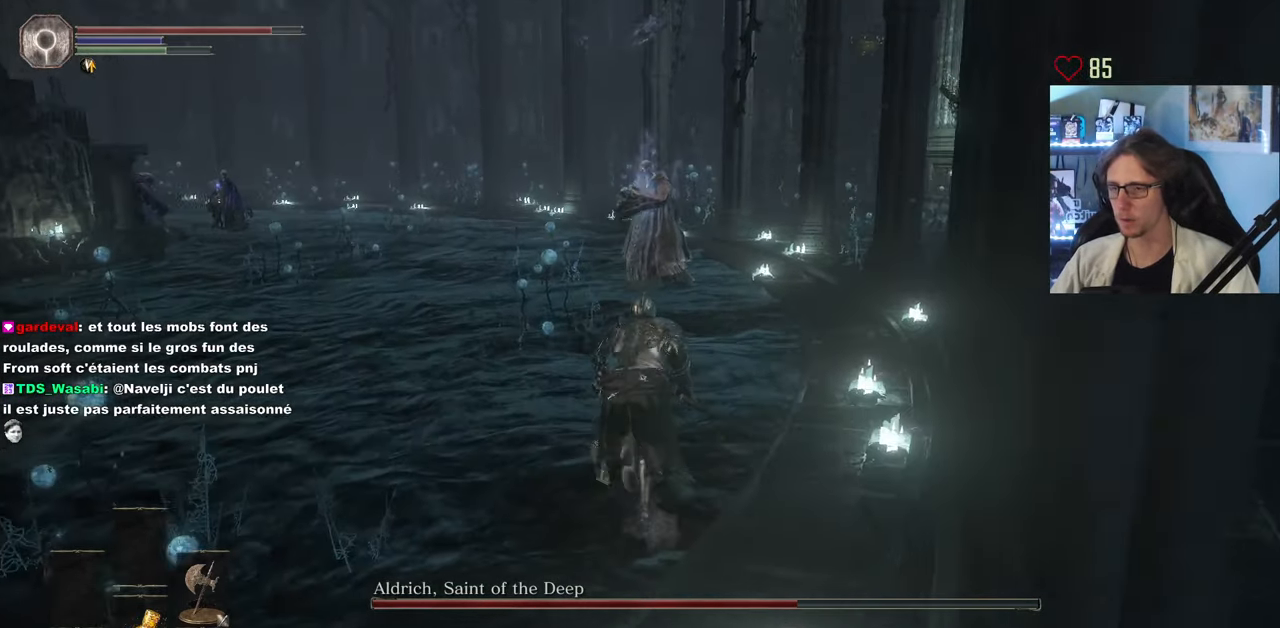
{"keys": ["space", "z"], "mouse": [], "events": []}
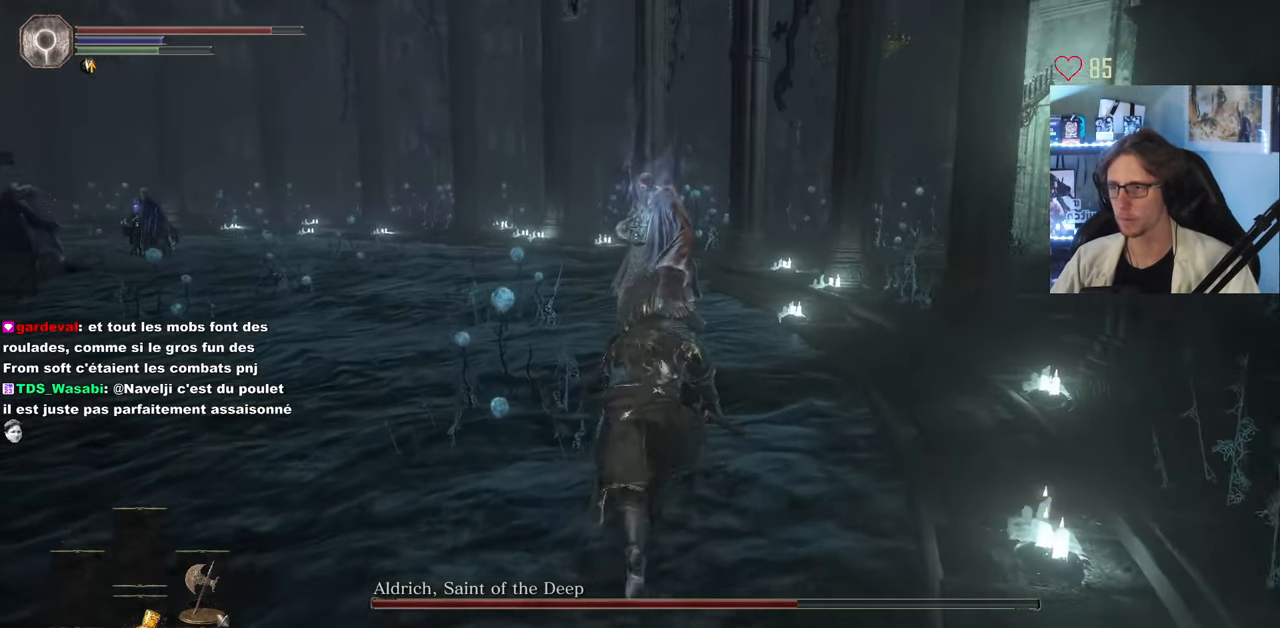
{"keys": ["z"], "mouse": [], "events": [[300, "space", "up"]]}
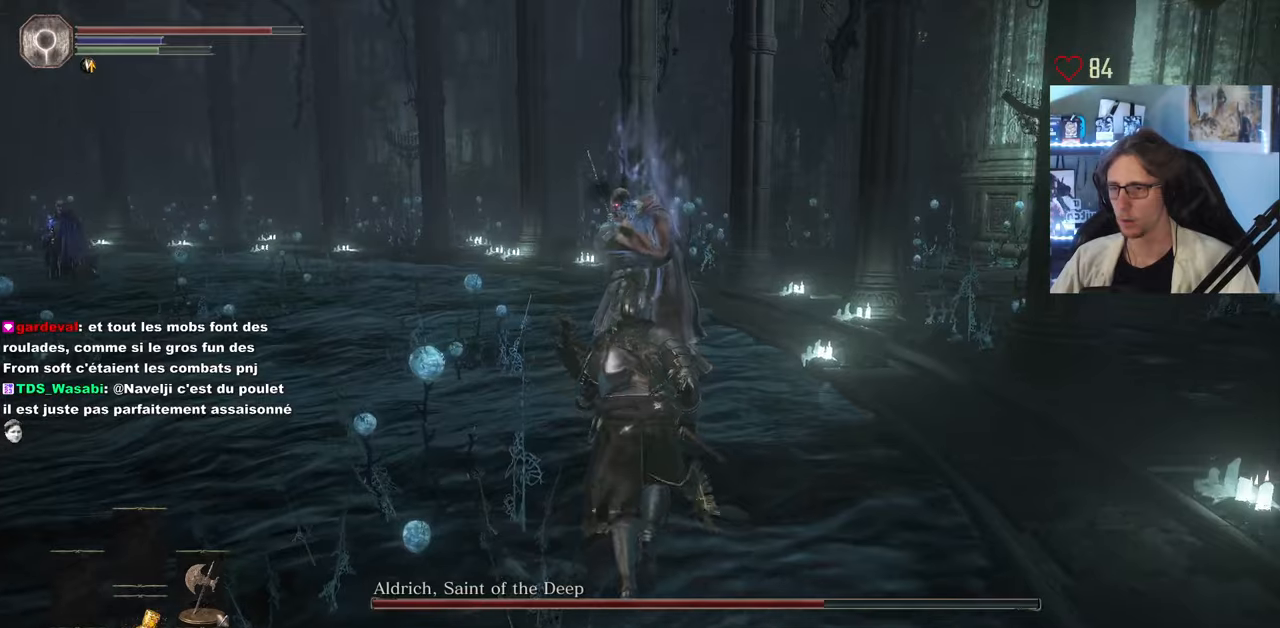
{"keys": ["z"], "mouse": [], "events": [[183, "mouse_wheel", "down"], [283, "mouse_wheel", "up"]]}
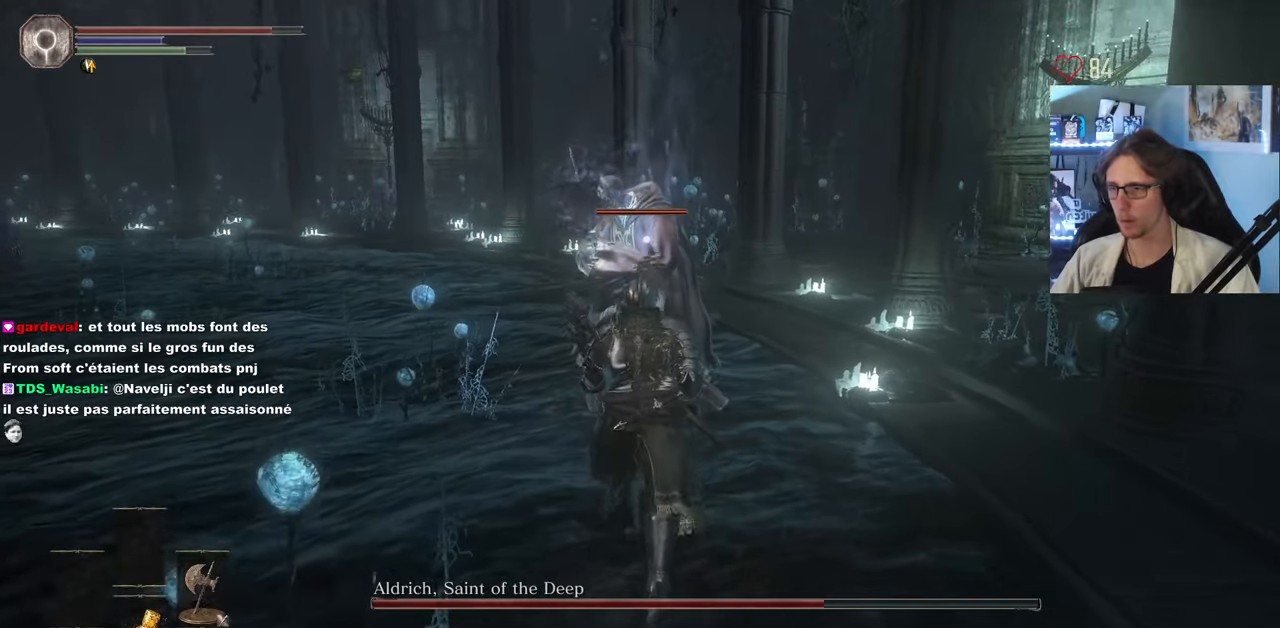
{"keys": ["z"], "mouse": ["left"], "events": [[16, "mouse_left", "down"], [200, "mouse_left", "up"], [483, "mouse_left", "down"]]}
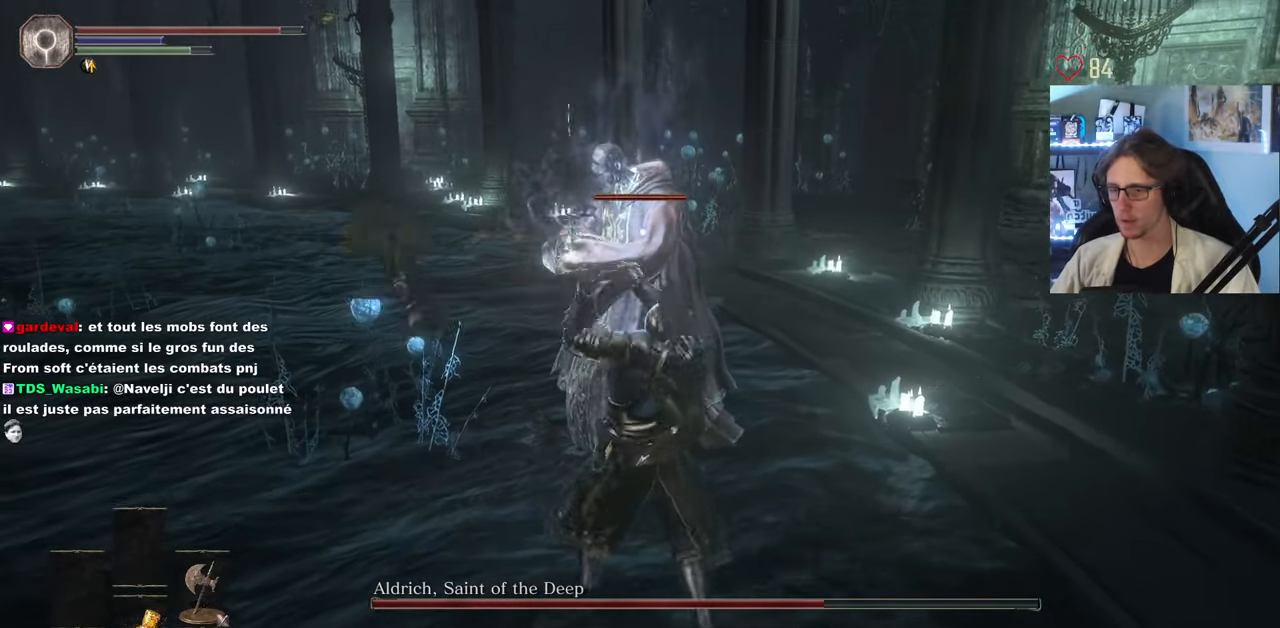
{"keys": ["z"], "mouse": ["left"], "events": [[83, "mouse_left", "up"], [216, "mouse_left", "down"], [316, "mouse_left", "up"], [400, "mouse_left", "down"]]}
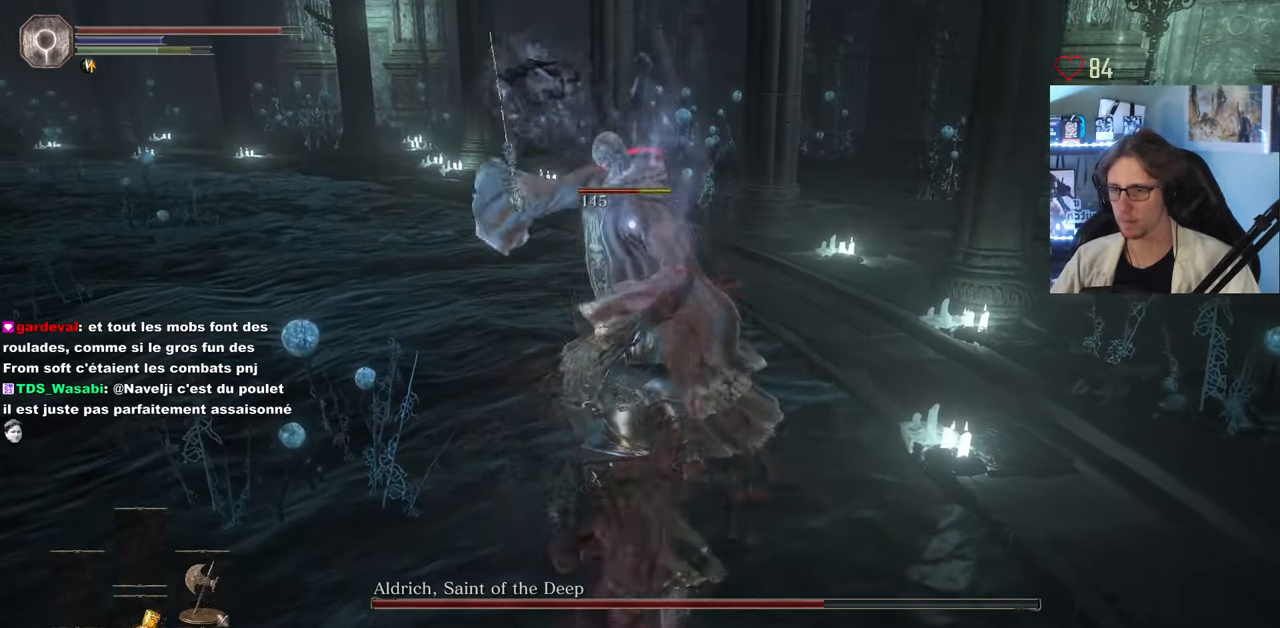
{"keys": ["z"], "mouse": ["left"], "events": [[50, "mouse_left", "up"], [183, "mouse_left", "down"], [283, "mouse_left", "up"], [416, "mouse_left", "down"]]}
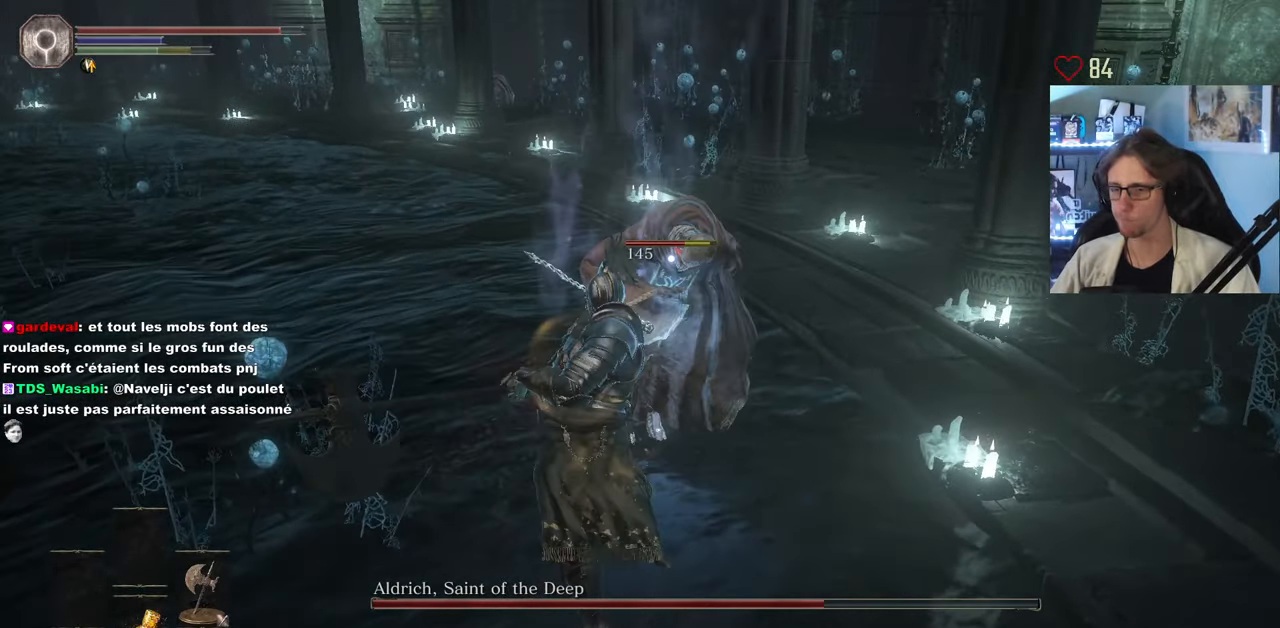
{"keys": ["z"], "mouse": [], "events": [[16, "mouse_left", "up"], [150, "mouse_left", "down"], [250, "mouse_left", "up"], [400, "mouse_left", "down"], [483, "mouse_left", "up"]]}
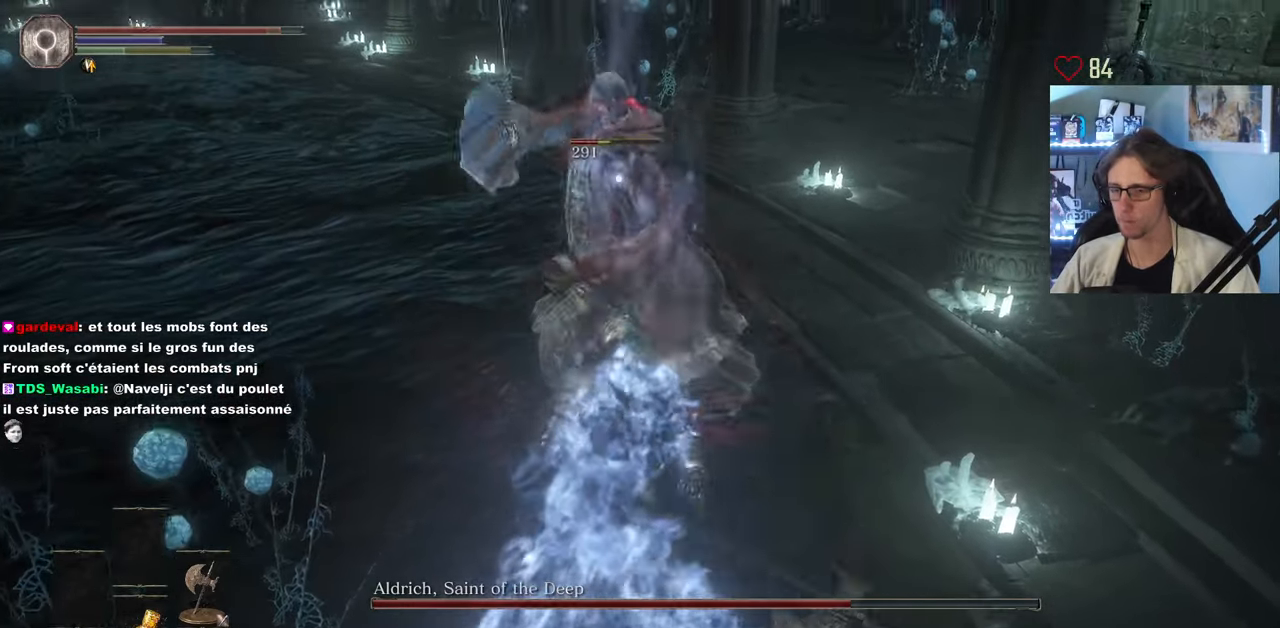
{"keys": ["z"], "mouse": ["left"]}
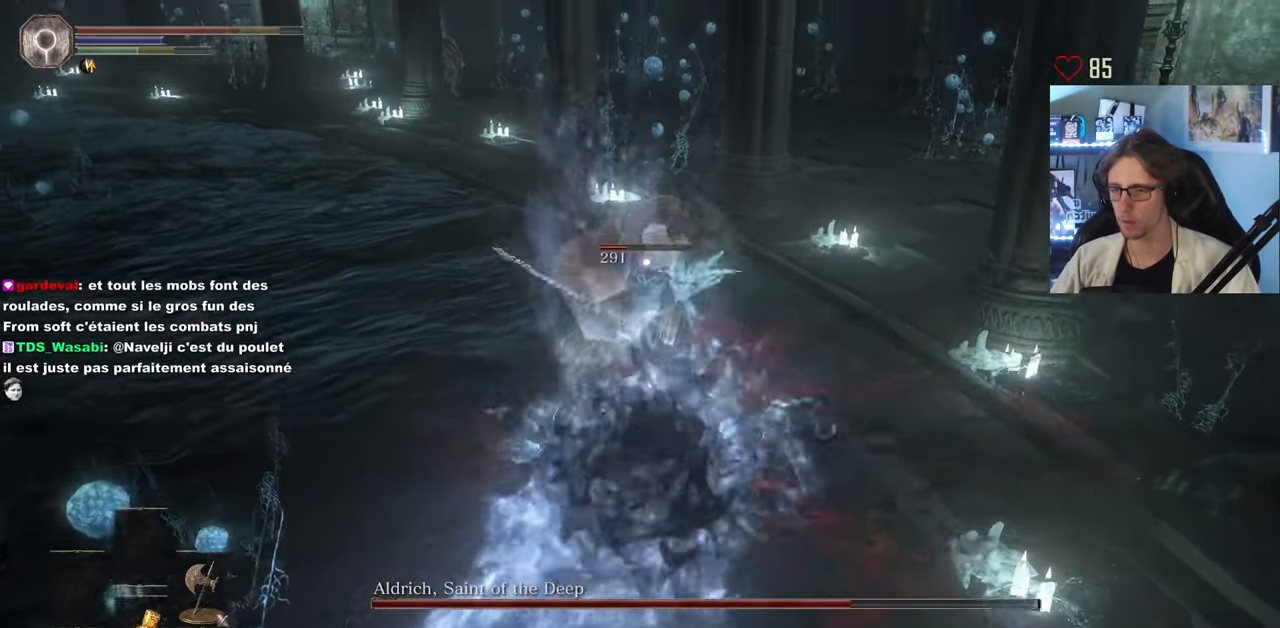
{"keys": ["z"], "mouse": [], "events": [[133, "mouse_left", "up"]]}
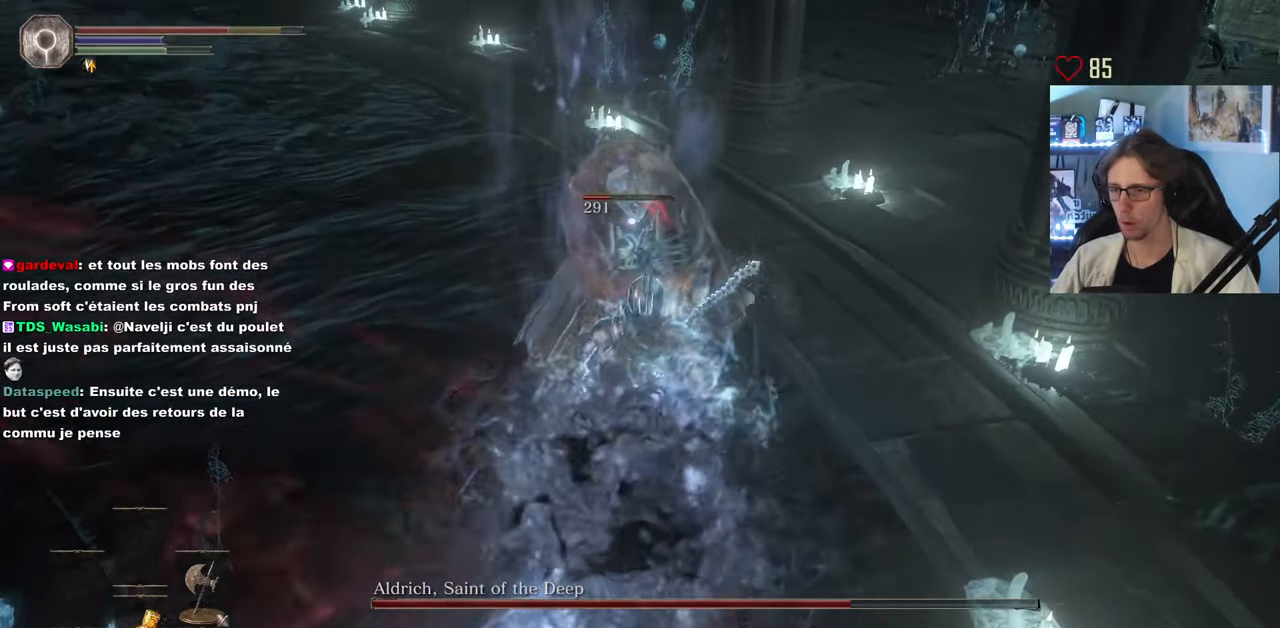
{"keys": ["z"], "mouse": [], "events": [[66, "mouse_left", "down"], [200, "mouse_left", "up"]]}
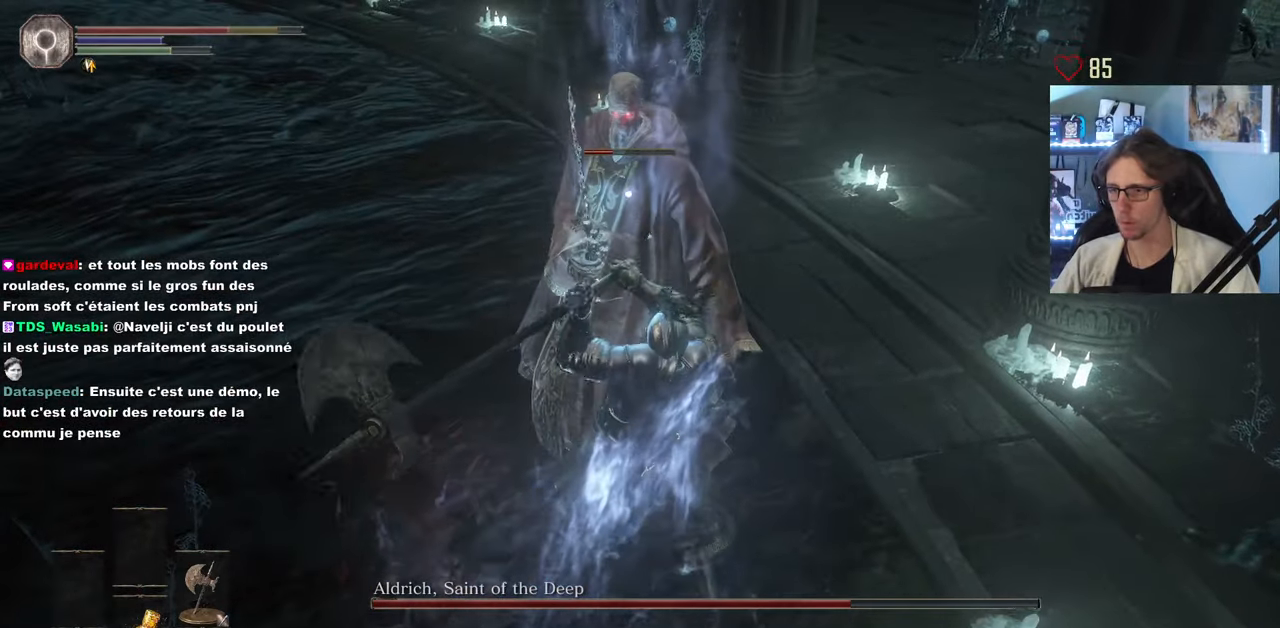
{"keys": ["d", "z"], "mouse": [], "events": [[83, "mouse_wheel", "down"], [216, "mouse_wheel", "up"], [500, "d", "down"]]}
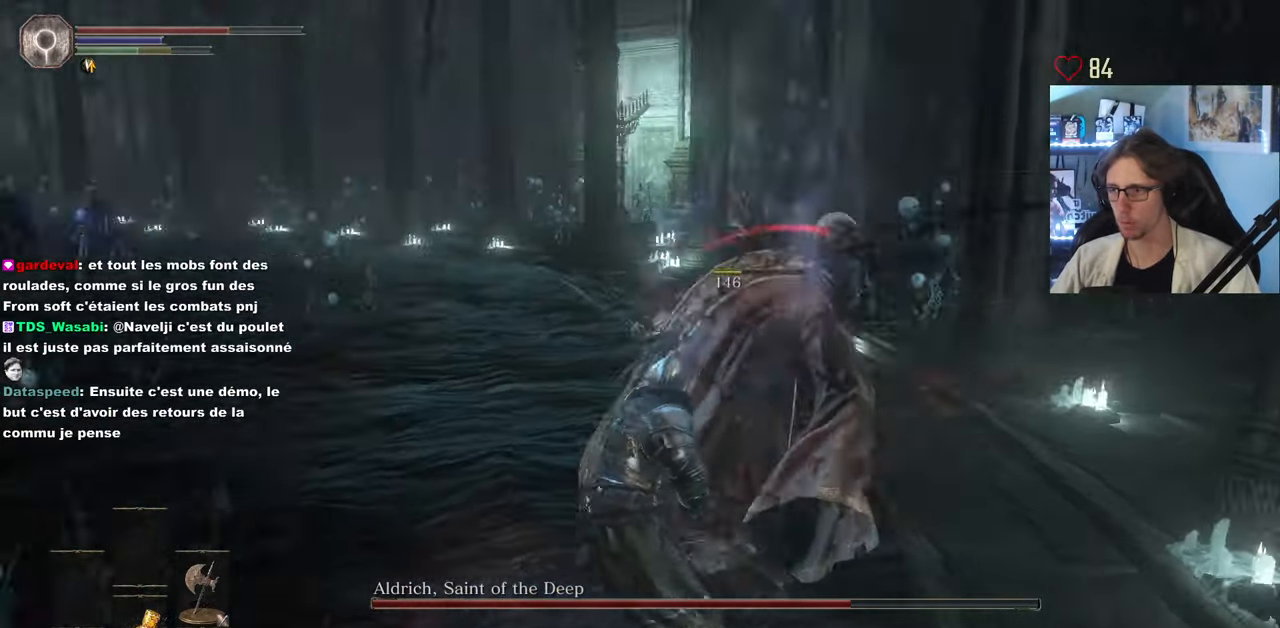
{"keys": ["z"], "mouse": [], "events": [[50, "z", "up"], [283, "z", "down"], [333, "d", "up"]]}
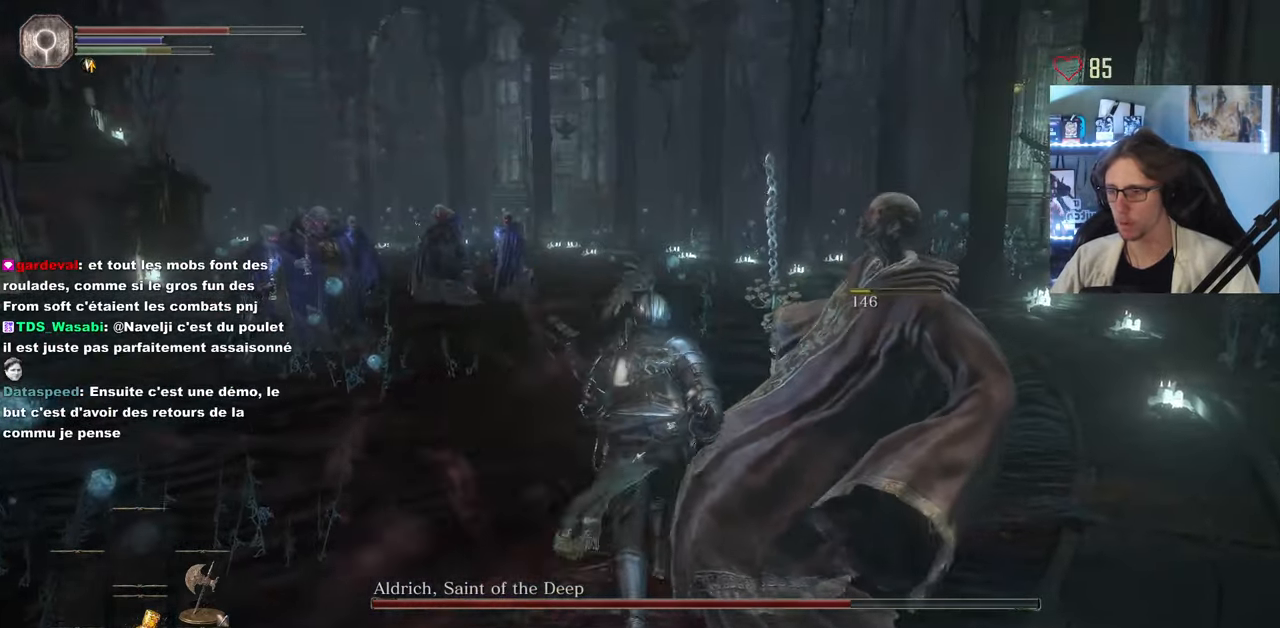
{"keys": ["d", "space", "z"], "mouse": [], "events": [[200, "d", "down"], [350, "z", "up"], [483, "space", "down"], [483, "z", "down"]]}
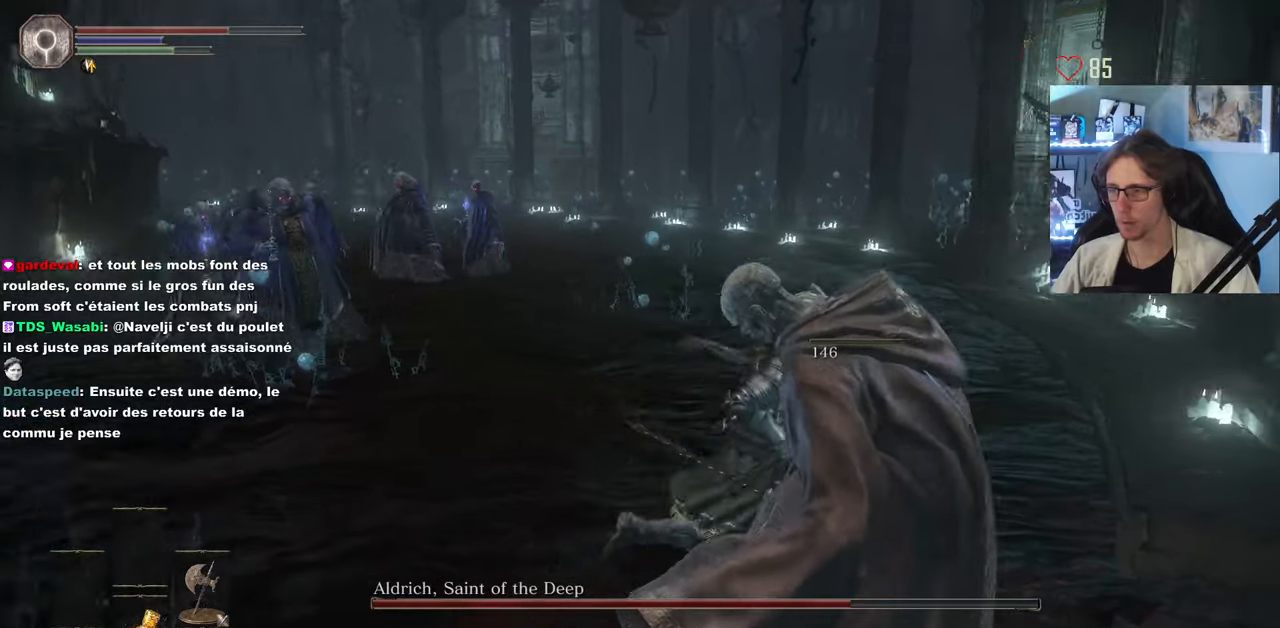
{"keys": ["space", "z"], "mouse": [], "events": [[167, "d", "up"]]}
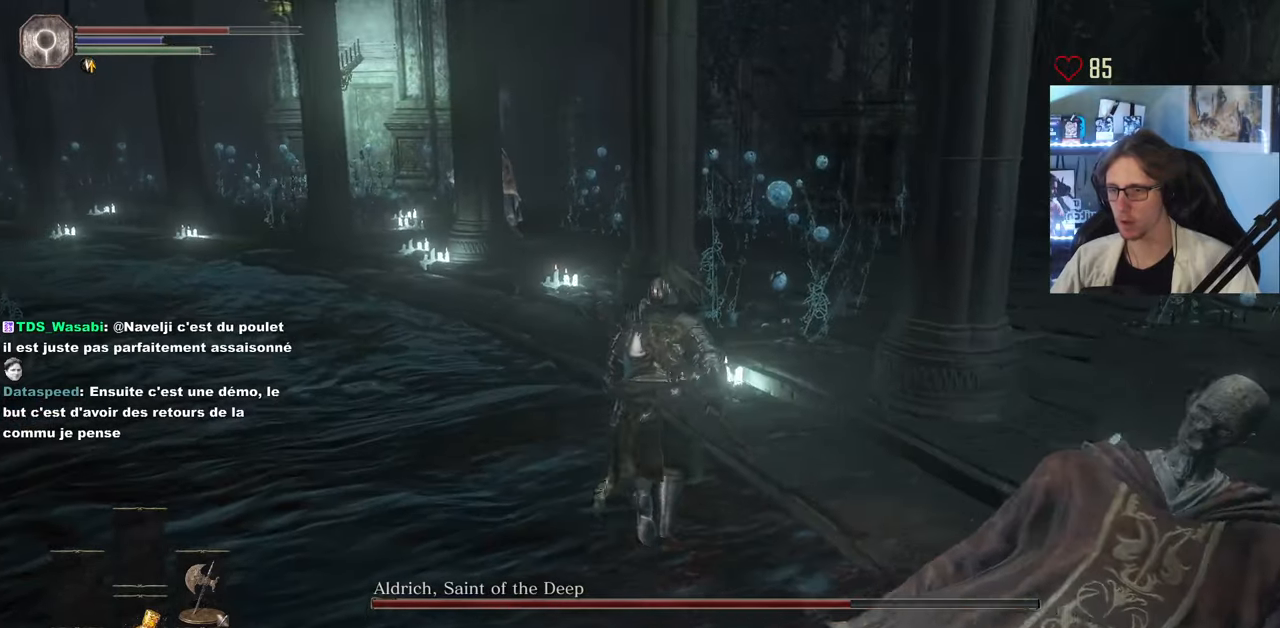
{"keys": ["d", "space", "z"], "mouse": [], "events": [[417, "d", "down"]]}
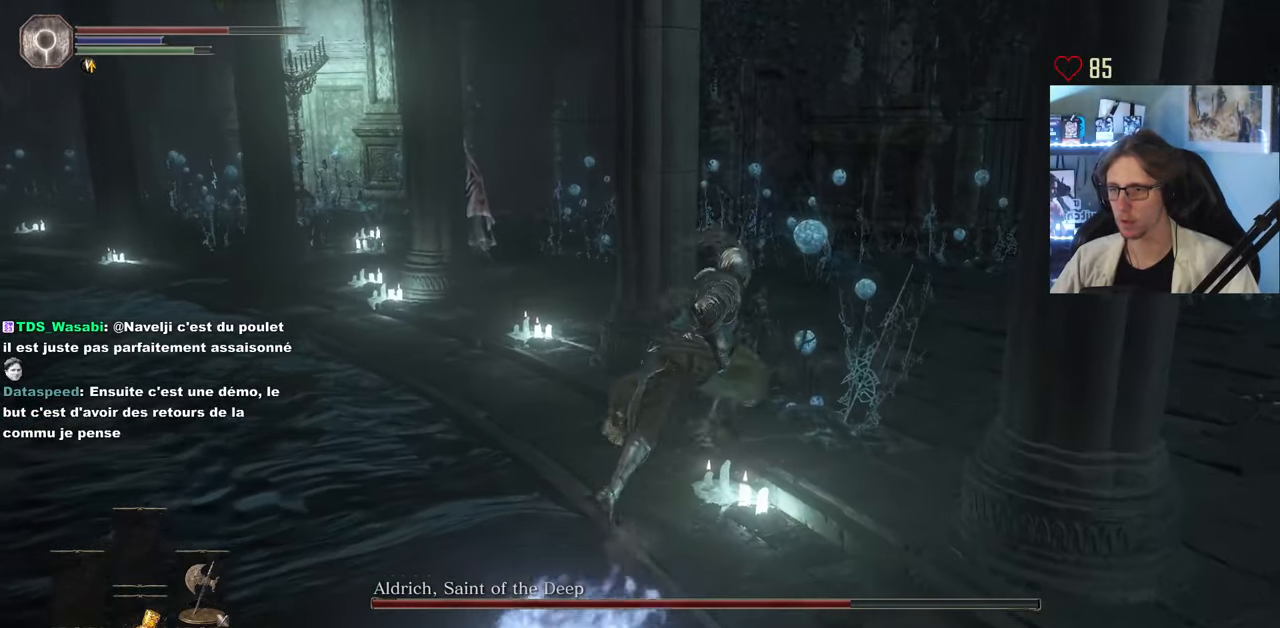
{"keys": ["d", "space", "z"], "mouse": []}
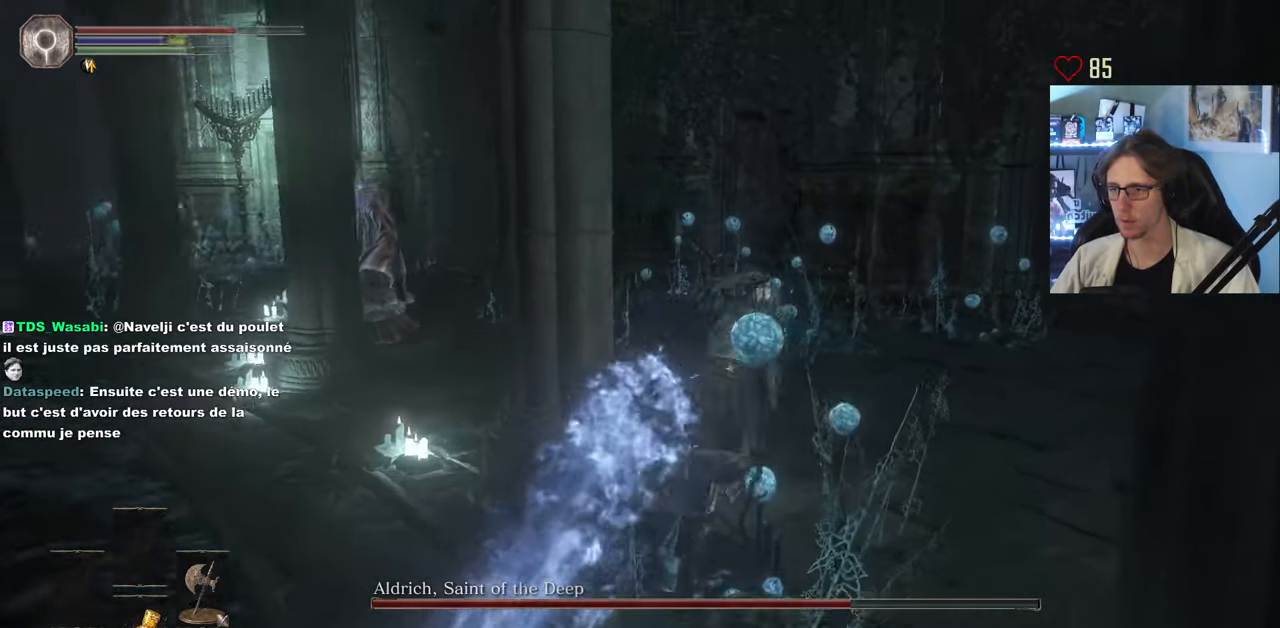
{"keys": ["space", "z"], "mouse": [], "events": [[83, "d", "up"]]}
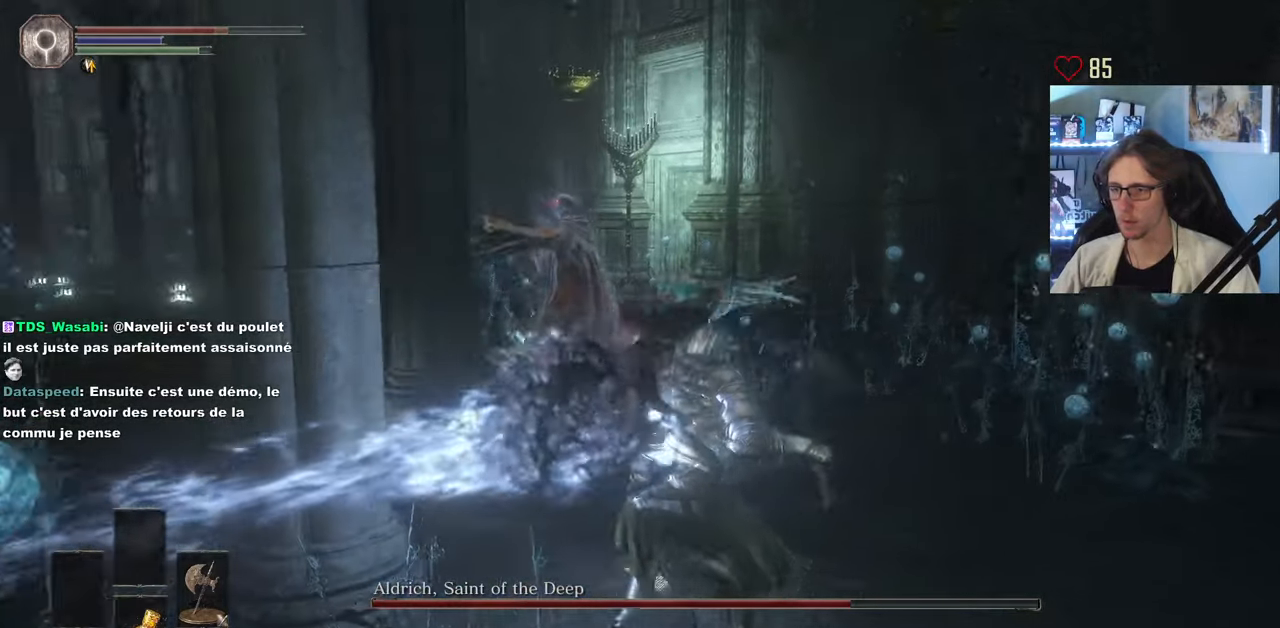
{"keys": ["space", "z"], "mouse": [], "events": []}
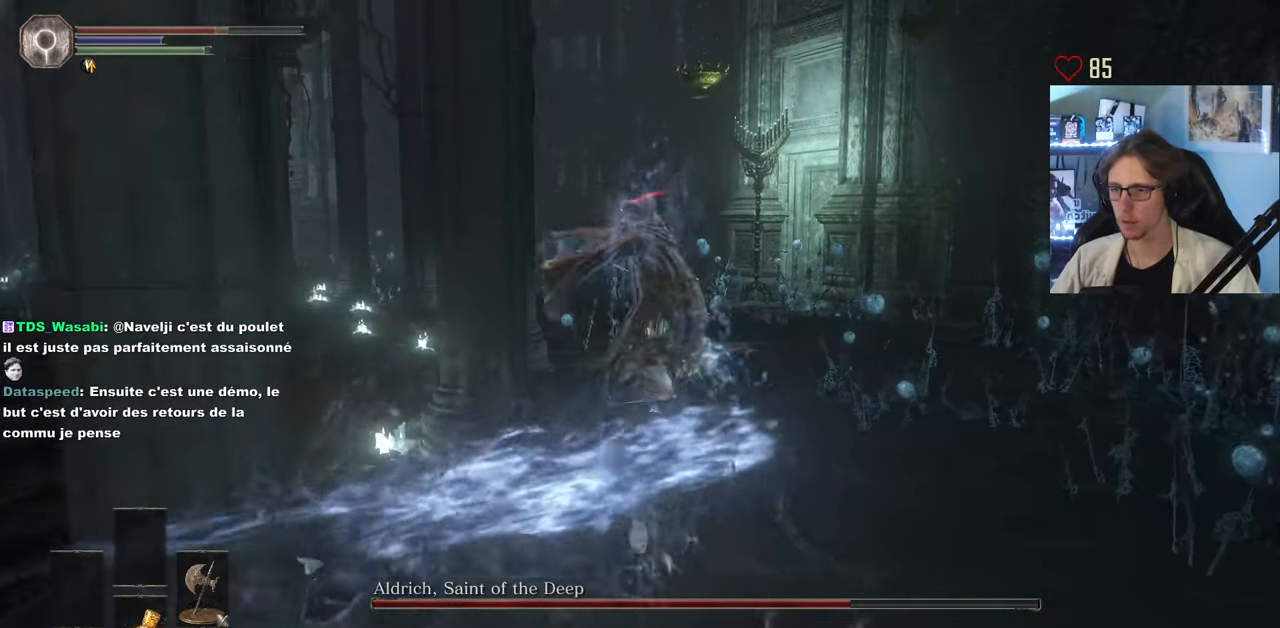
{"keys": ["z"], "mouse": [], "events": [[117, "space", "up"], [400, "mouse_left", "down"], [483, "mouse_left", "up"]]}
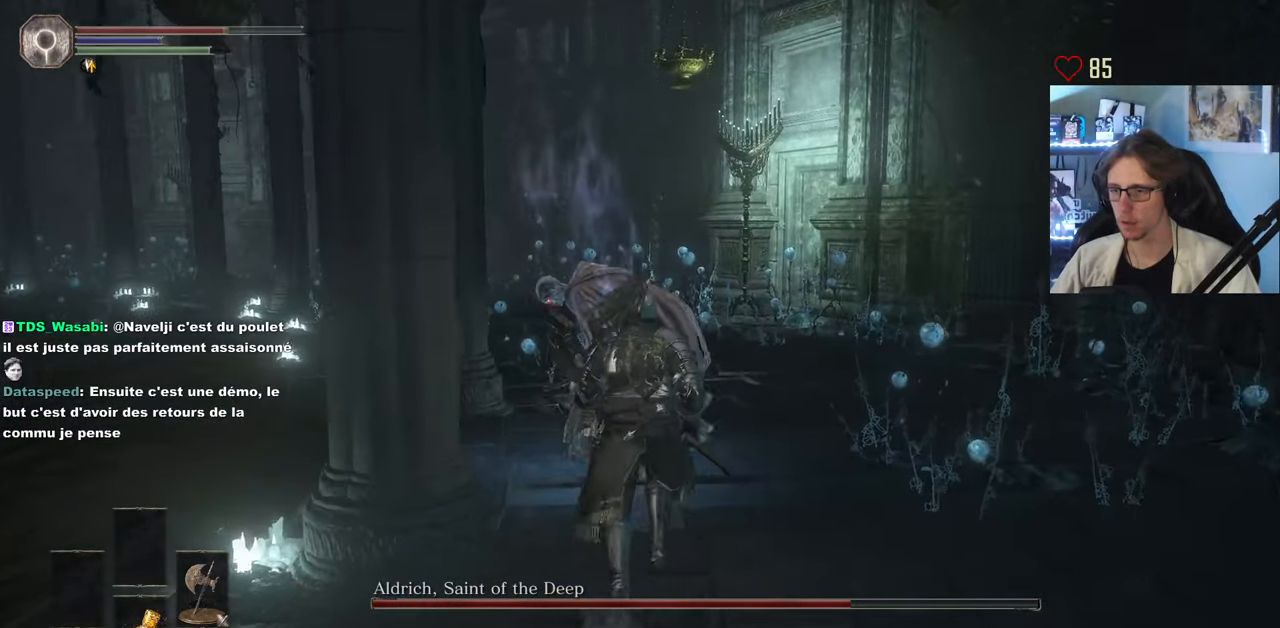
{"keys": ["z"], "mouse": [], "events": [[83, "mouse_left", "down"], [217, "mouse_left", "up"]]}
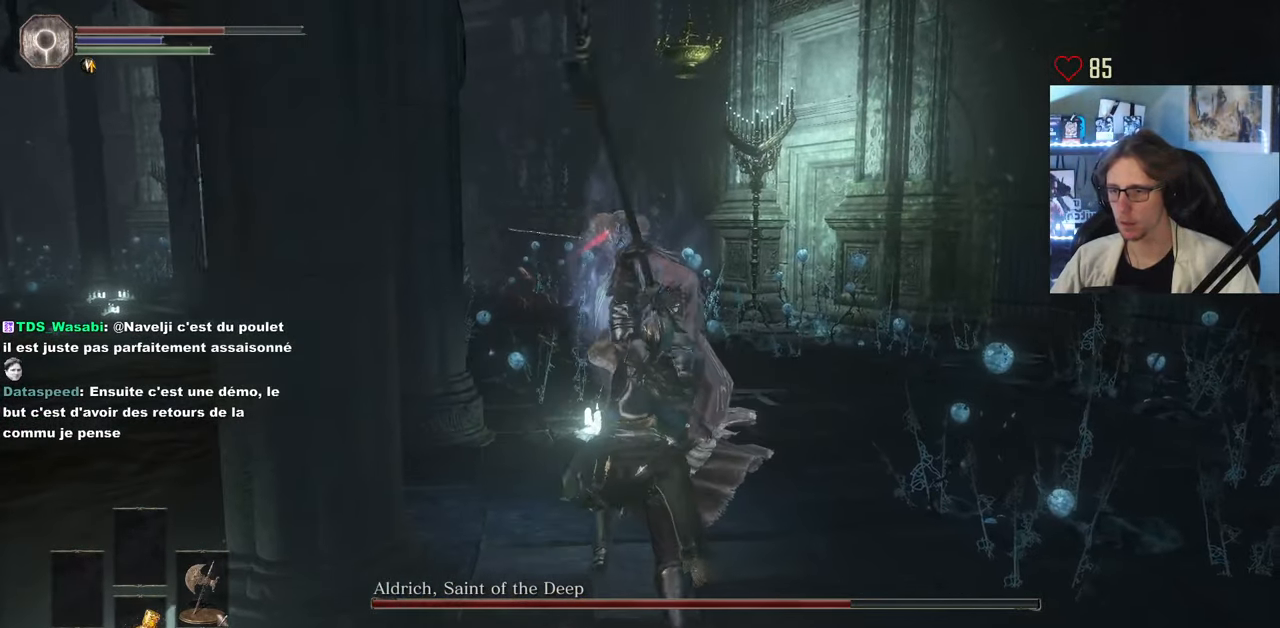
{"keys": ["z"], "mouse": ["left"], "events": [[100, "mouse_left", "down"], [183, "mouse_left", "up"], [283, "mouse_left", "down"], [383, "mouse_left", "up"], [417, "mouse_left", "down"]]}
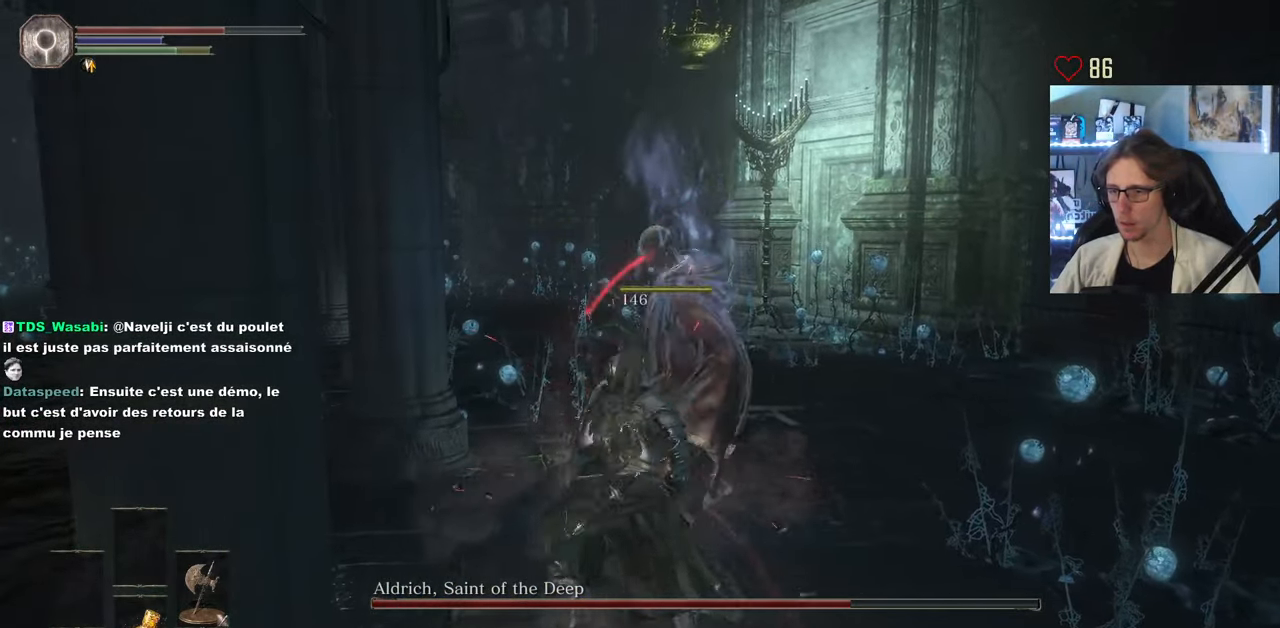
{"keys": ["z"], "mouse": [], "events": [[67, "mouse_left", "up"], [200, "mouse_left", "down"], [300, "mouse_left", "up"], [383, "mouse_left", "down"], [483, "mouse_left", "up"]]}
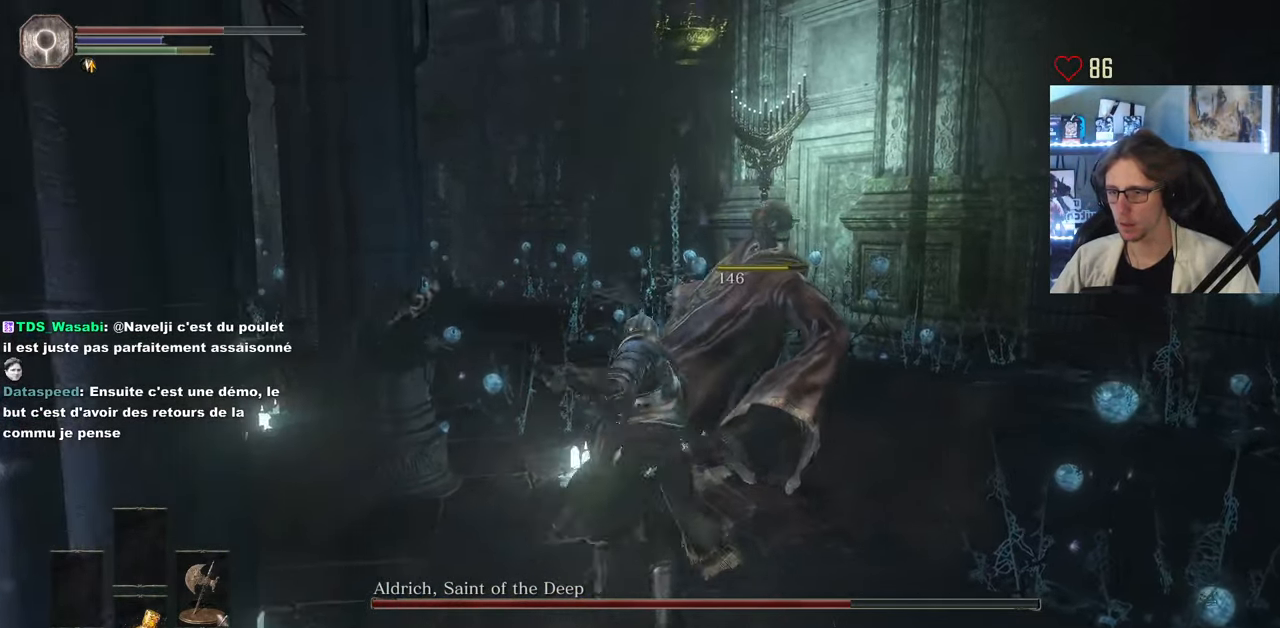
{"keys": ["z"], "mouse": [], "events": [[83, "mouse_left", "down"], [166, "mouse_left", "up"]]}
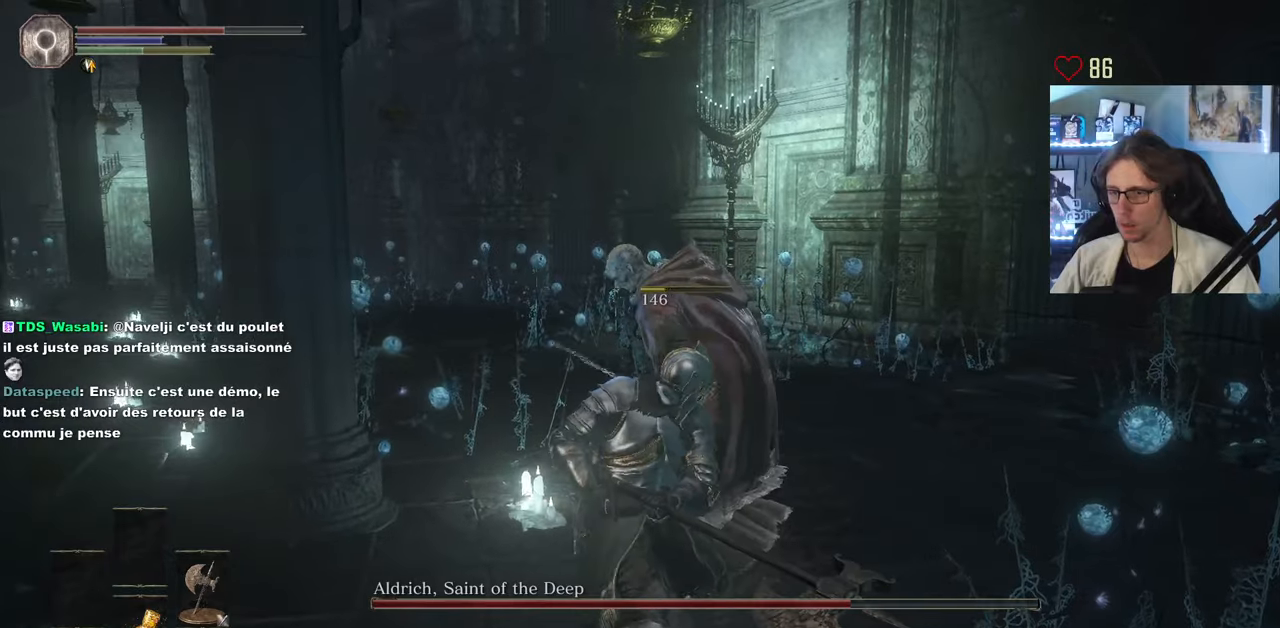
{"keys": ["z"], "mouse": [], "events": []}
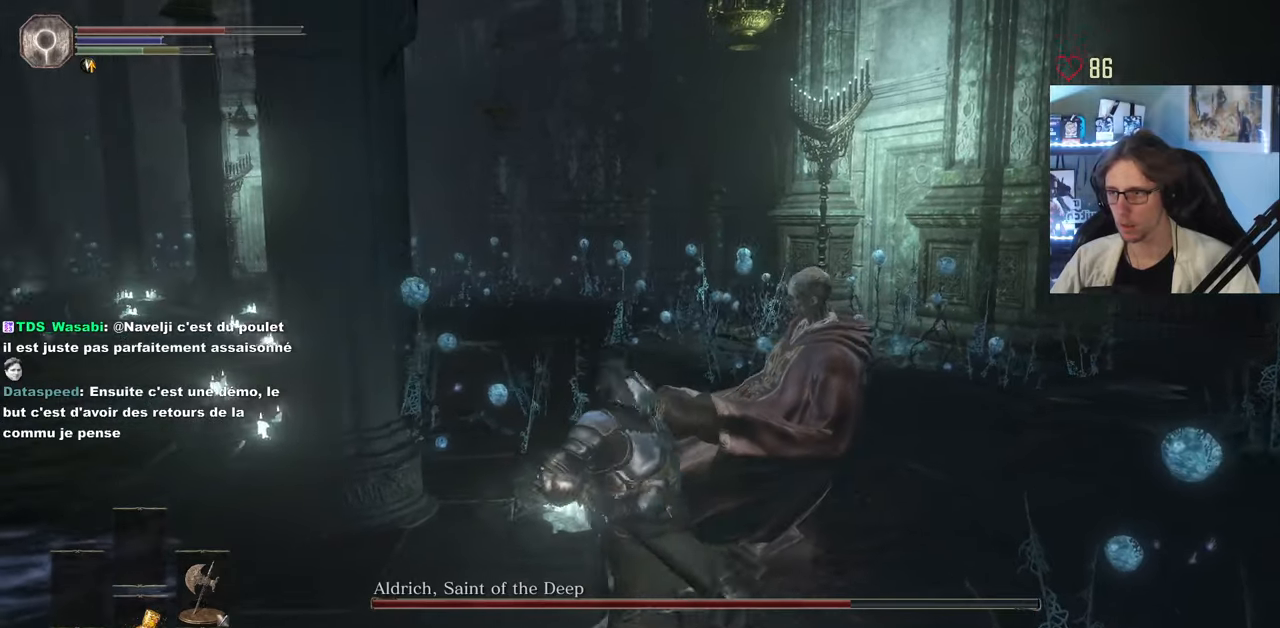
{"keys": ["r", "z"], "mouse": [], "events": [[100, "r", "down"], [183, "r", "up"], [283, "r", "down"], [333, "r", "up"], [417, "r", "down"]]}
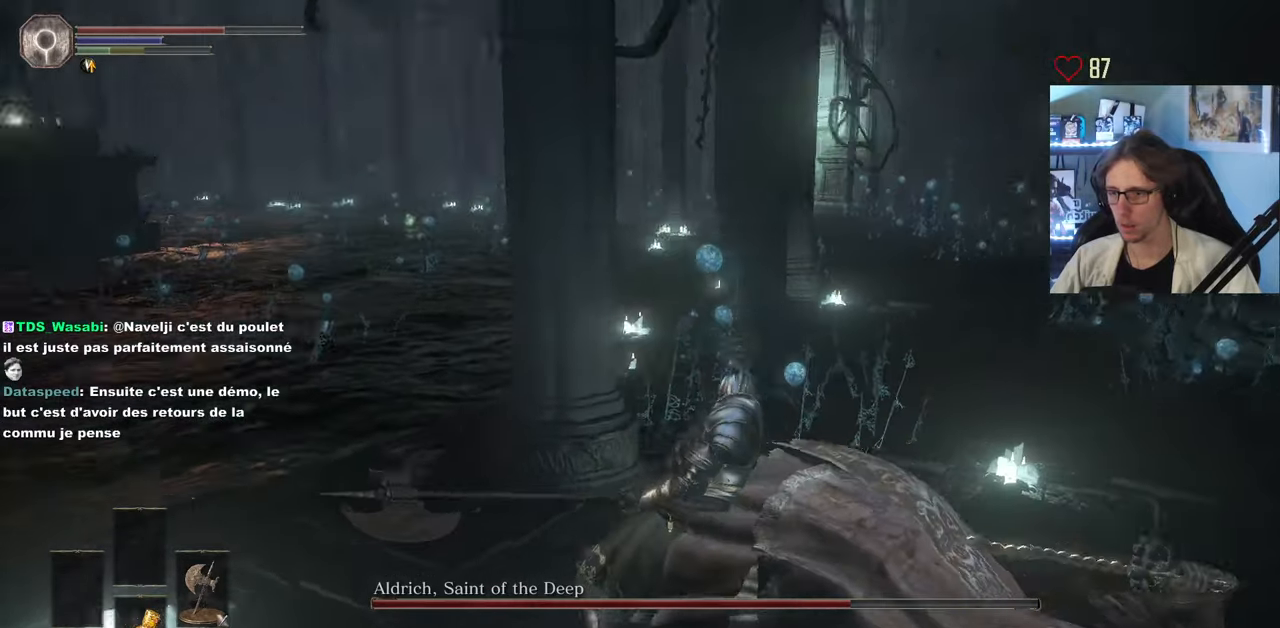
{"keys": ["z"], "mouse": [], "events": [[17, "r", "up"], [117, "r", "down"], [150, "r", "up"], [200, "r", "down"], [300, "r", "up"], [350, "r", "down"], [433, "r", "up"]]}